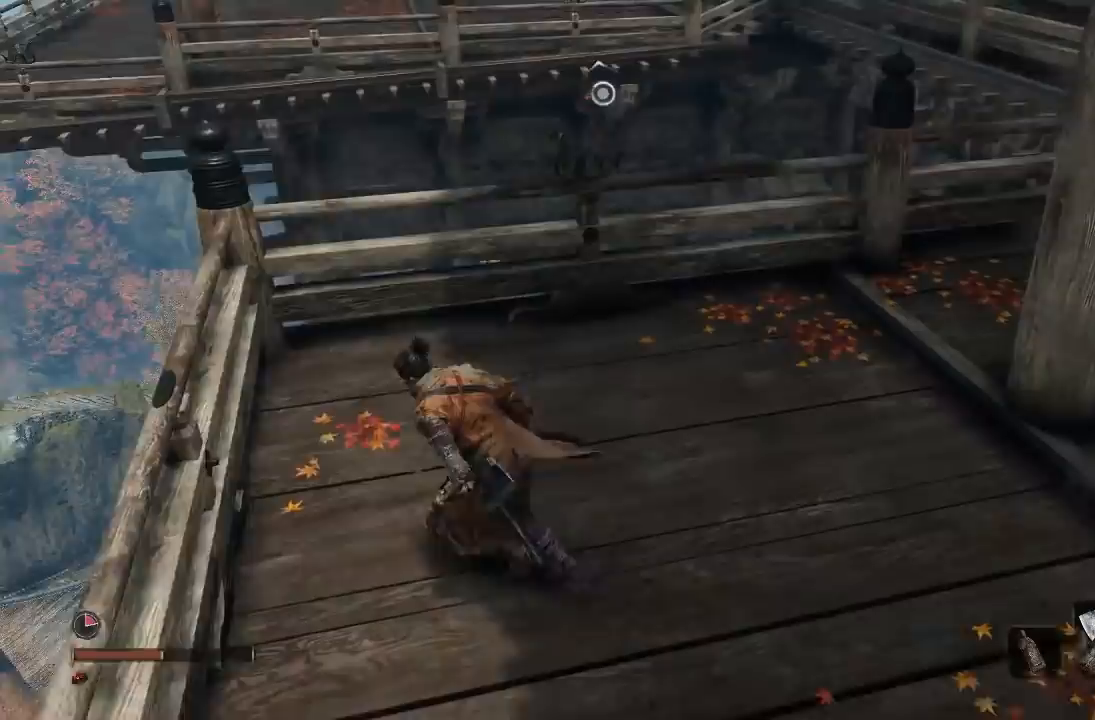
Gameplay with a controller (Xbox layout); each line is a JSON object with the inputs held at the frame after it (dt_ms = milliseconds from this image to that frame). "button_events" lists button changes between this image and that frame as [ms after this image, input, new state], when the widget could be followed in between (sticks are given only as held states).
{"dt_ms": 500, "buttons": [], "left_stick": "center", "right_stick": "right", "button_events": []}
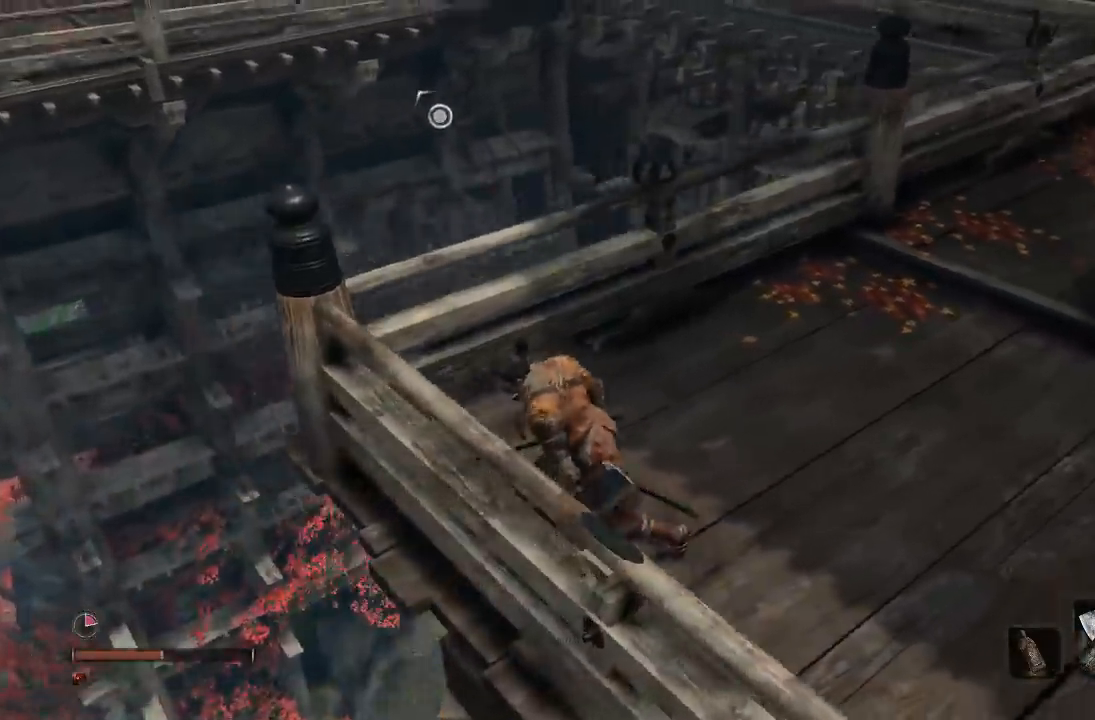
{"dt_ms": 500, "buttons": [], "left_stick": "down-left", "right_stick": "right", "button_events": []}
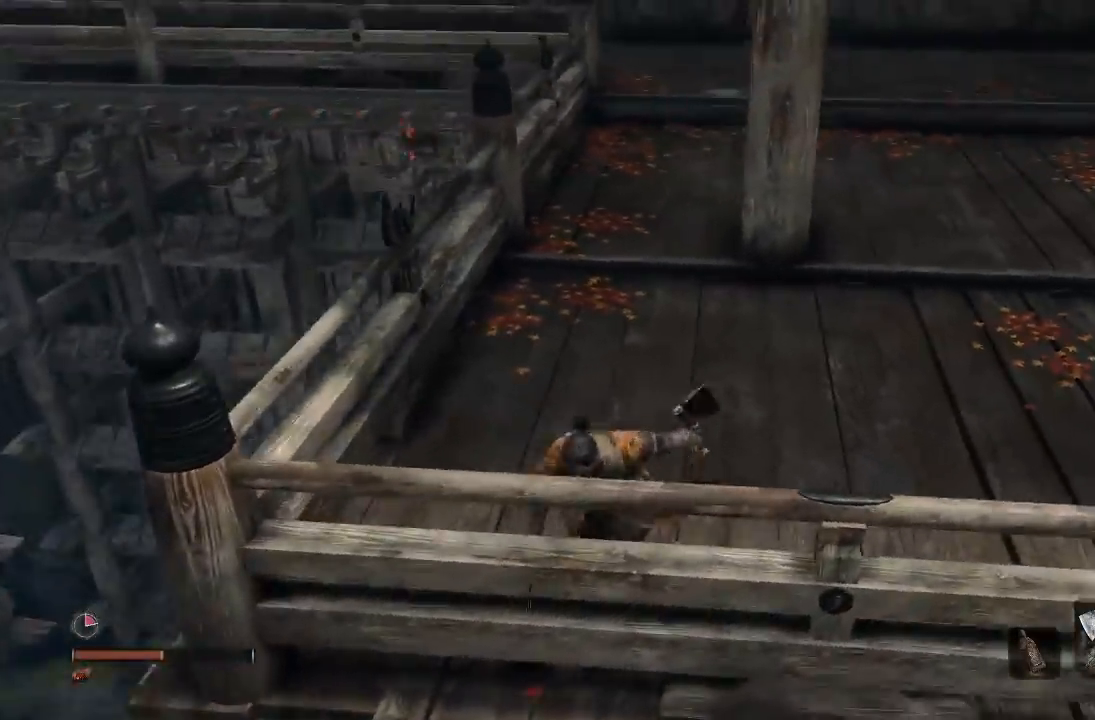
{"dt_ms": 500, "buttons": [], "left_stick": "center", "right_stick": "down-right", "button_events": []}
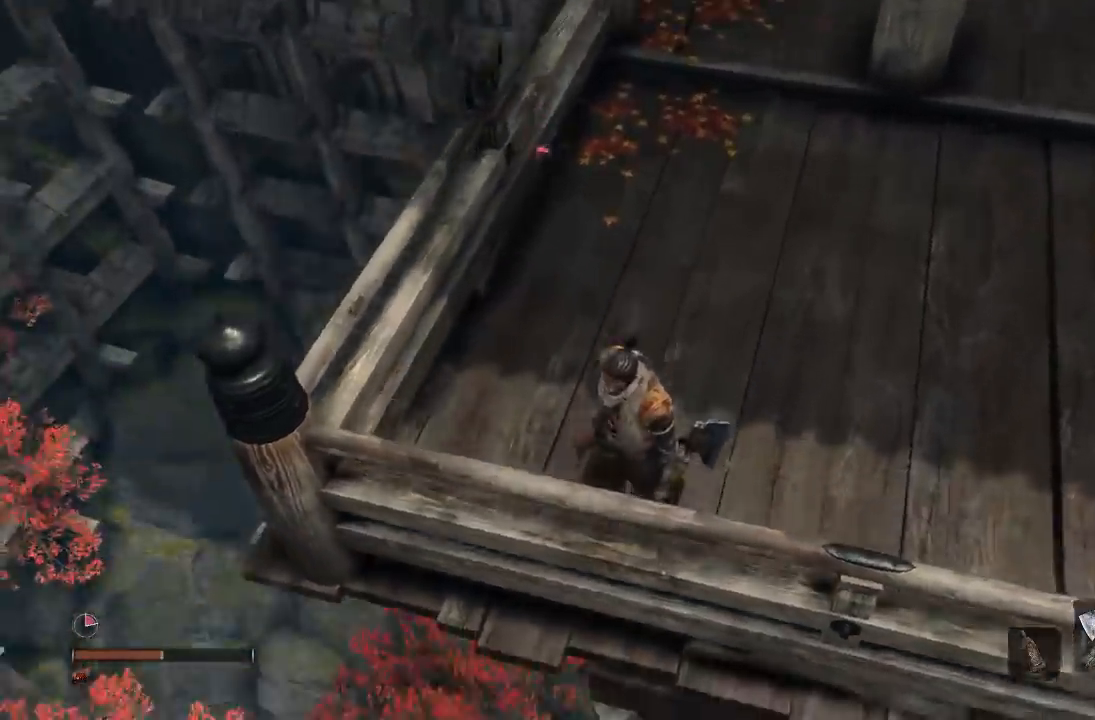
{"dt_ms": 500, "buttons": [], "left_stick": "down-left", "right_stick": "right", "button_events": []}
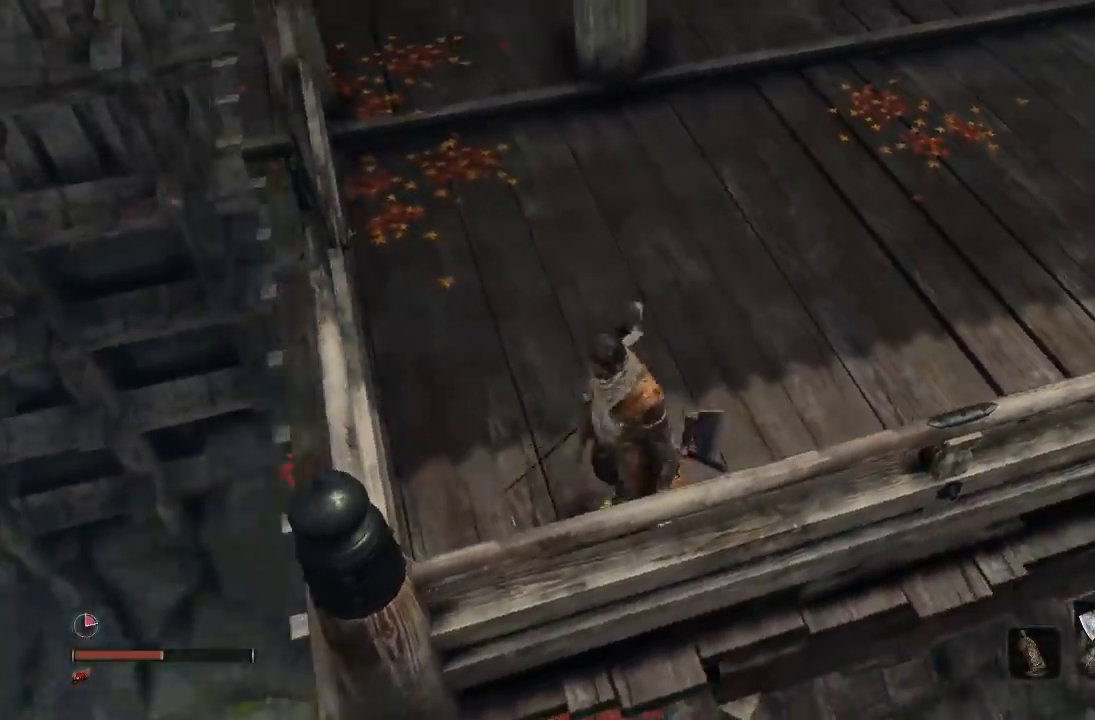
{"dt_ms": 500, "buttons": [], "left_stick": "down", "right_stick": "left", "button_events": []}
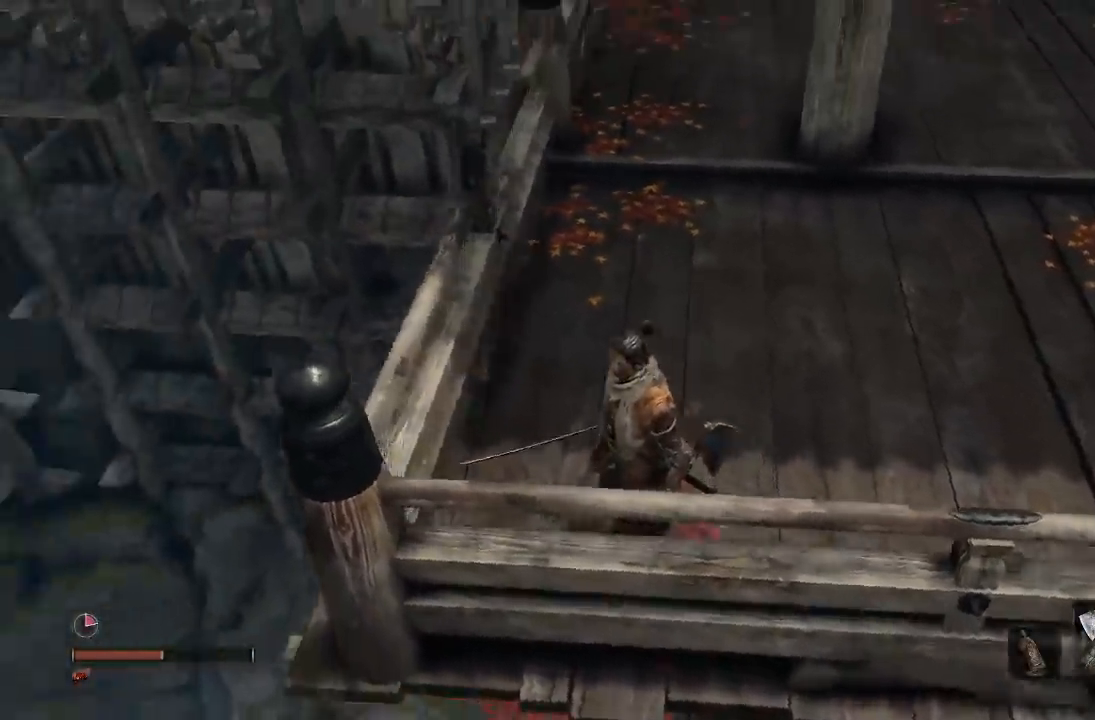
{"dt_ms": 500, "buttons": [], "left_stick": "down", "right_stick": "center", "button_events": []}
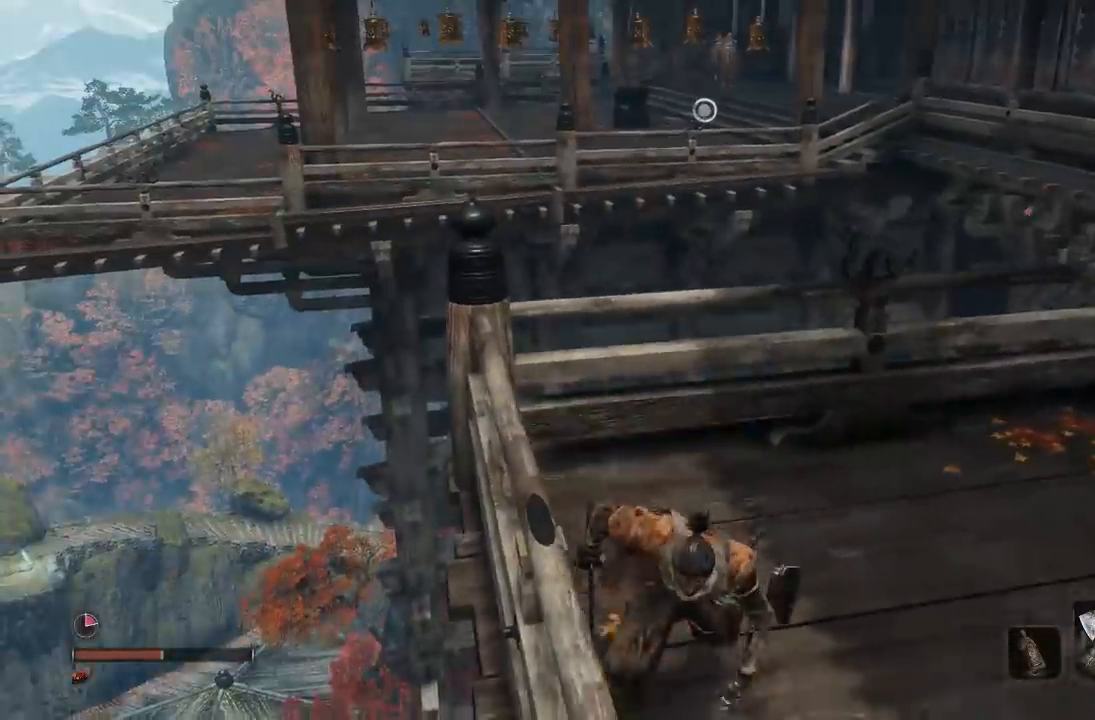
{"dt_ms": 500, "buttons": [], "left_stick": "down", "right_stick": "down-left", "button_events": []}
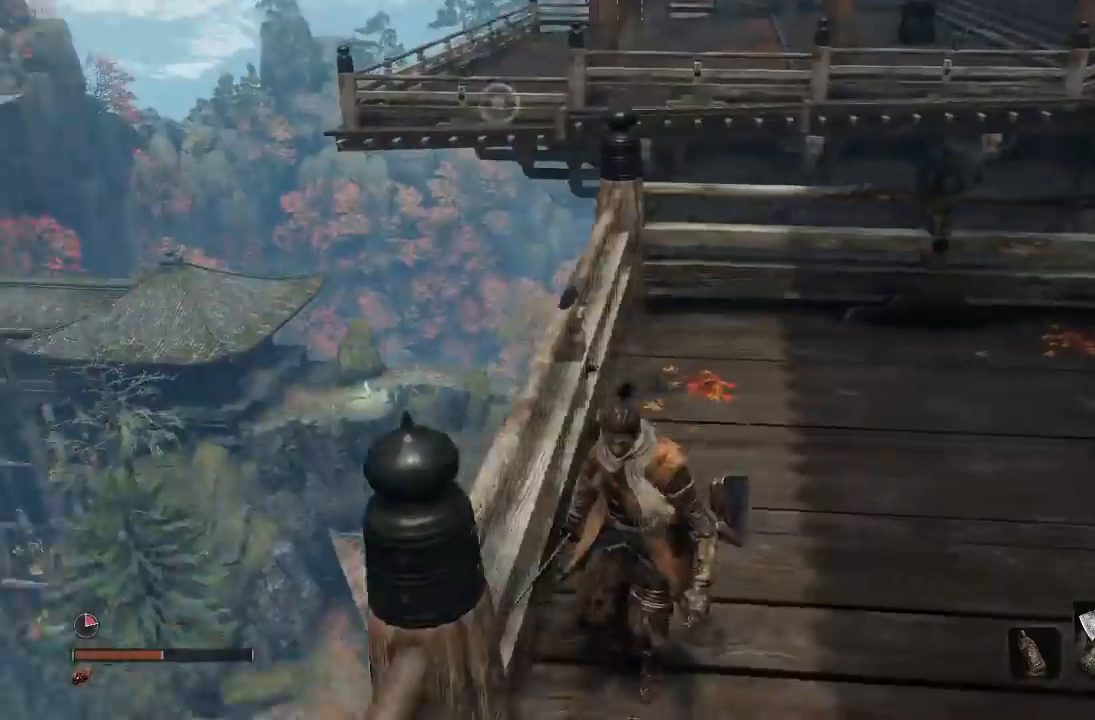
{"dt_ms": 1000, "buttons": [], "left_stick": "center", "right_stick": "center", "button_events": []}
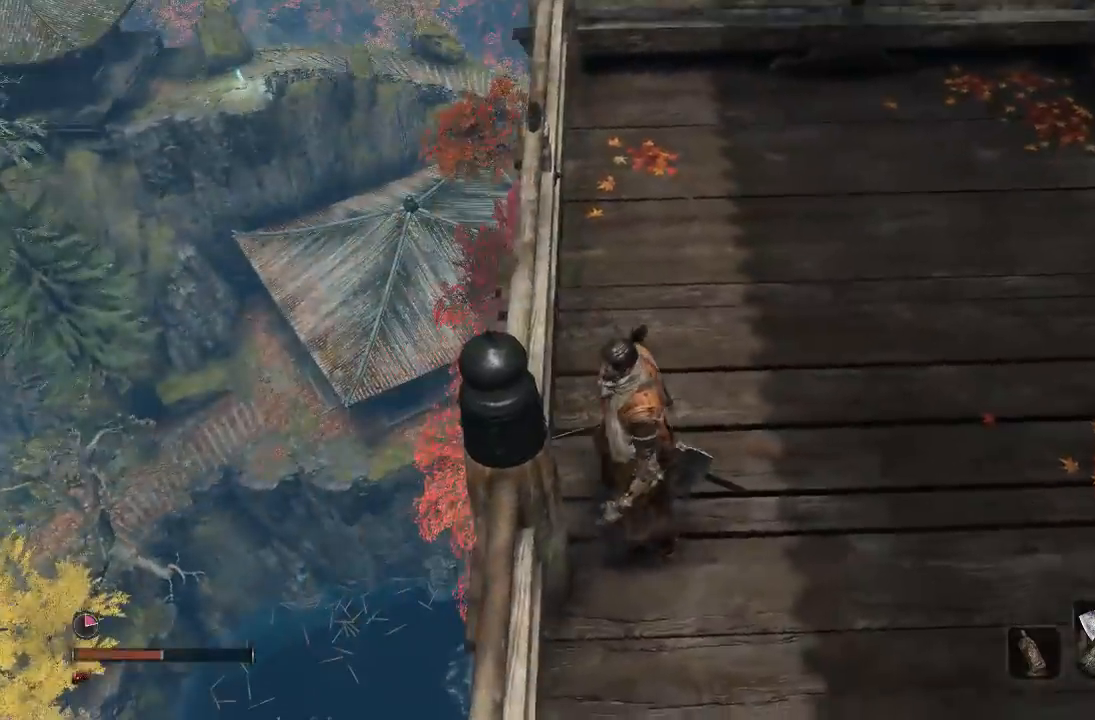
{"dt_ms": 500, "buttons": [], "left_stick": "center", "right_stick": "up", "button_events": []}
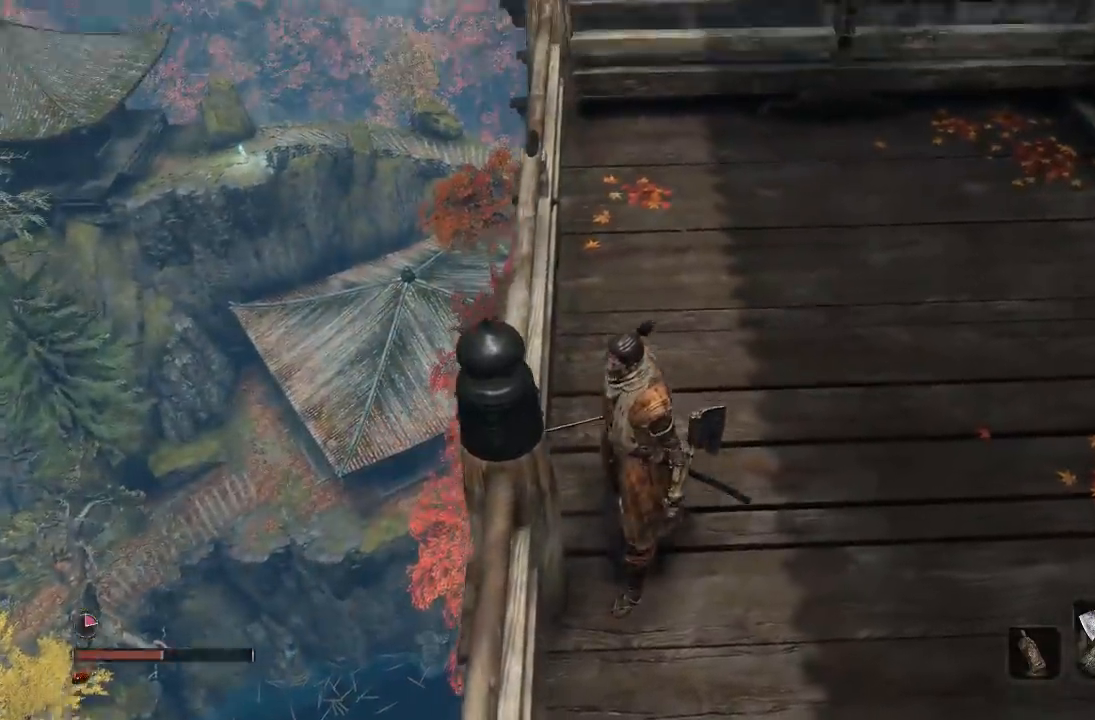
{"dt_ms": 500, "buttons": [], "left_stick": "center", "right_stick": "up", "button_events": []}
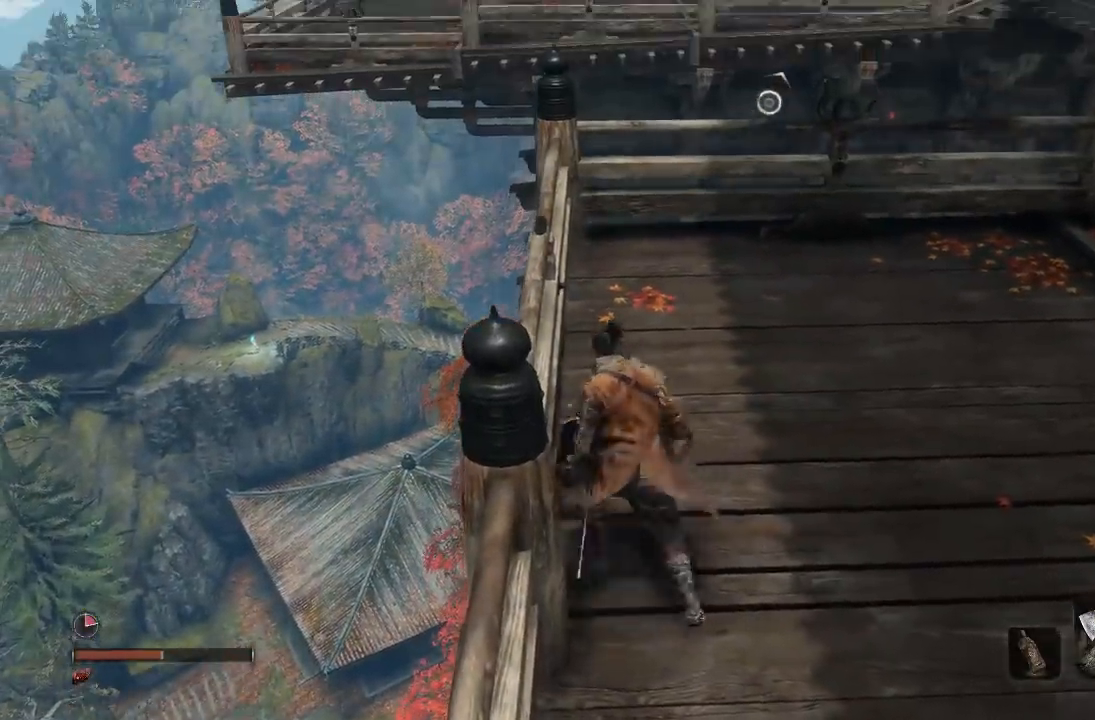
{"dt_ms": 500, "buttons": [], "left_stick": "center", "right_stick": "center", "button_events": []}
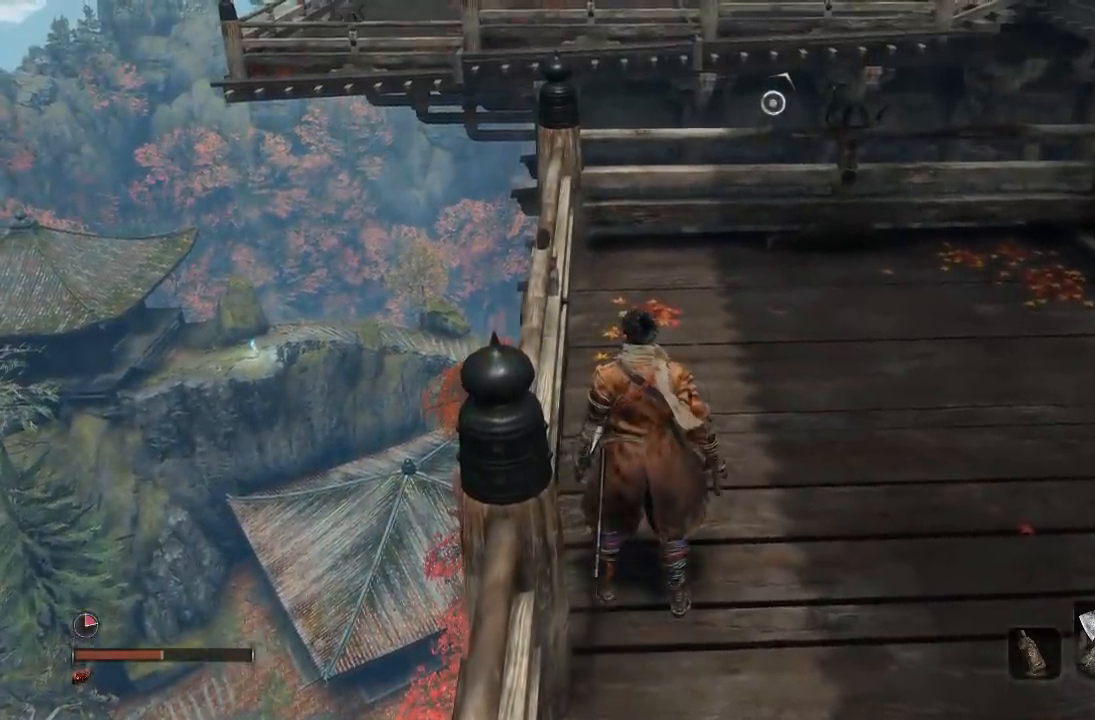
{"dt_ms": 500, "buttons": [], "left_stick": "center", "right_stick": "center", "button_events": []}
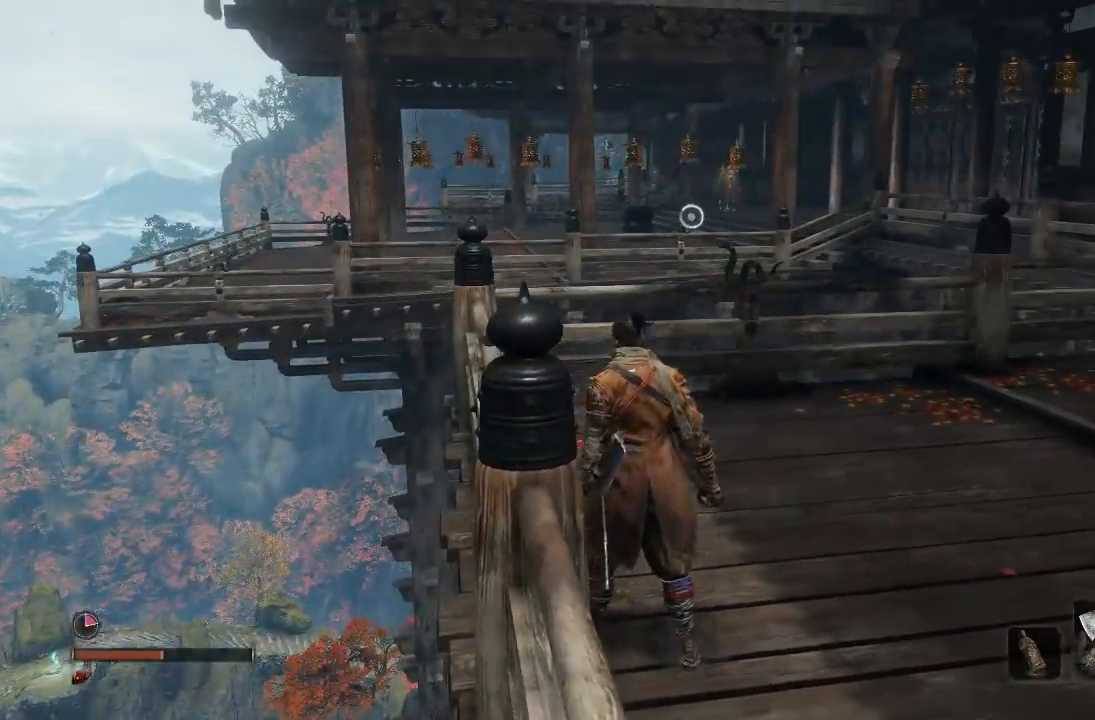
{"dt_ms": 500, "buttons": [], "left_stick": "center", "right_stick": "center", "button_events": []}
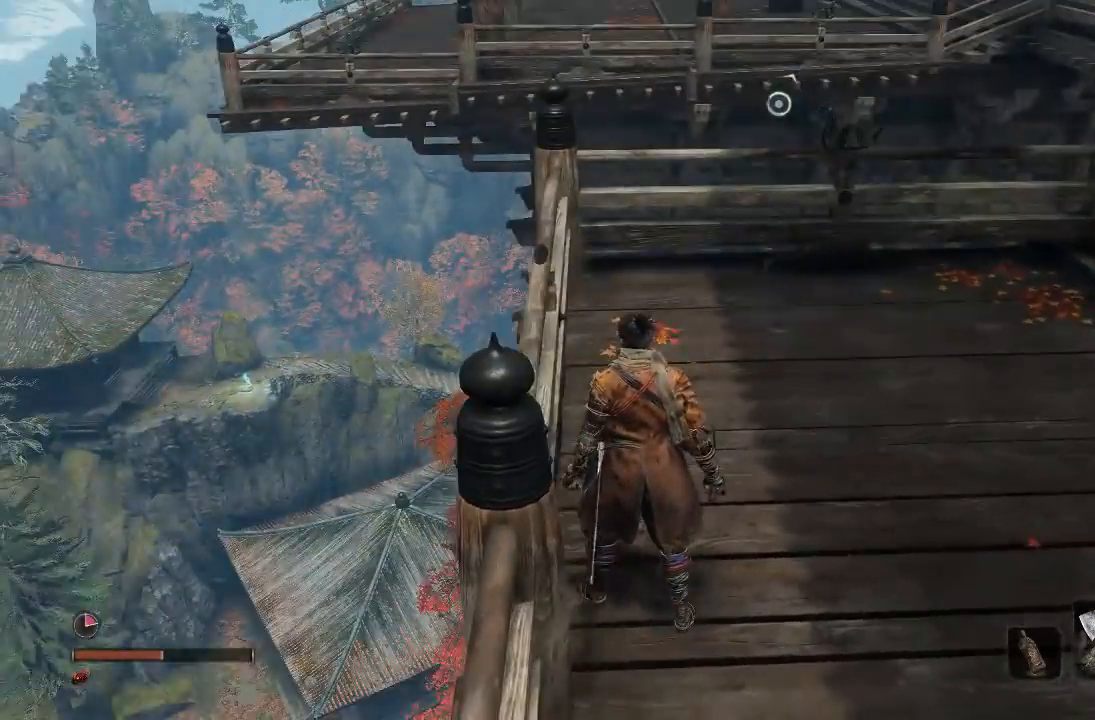
{"dt_ms": 500, "buttons": [], "left_stick": "up-right", "right_stick": "up-right", "button_events": []}
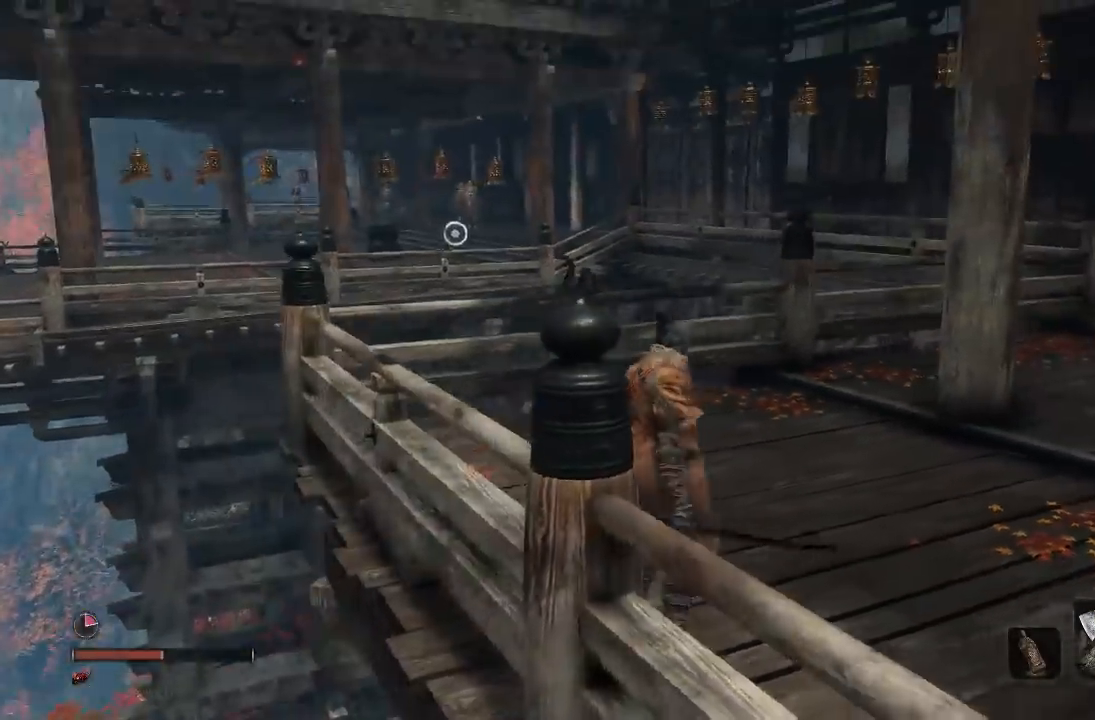
{"dt_ms": 500, "buttons": [], "left_stick": "up-right", "right_stick": "center", "button_events": [[267, "L3", "down"], [333, "L3", "up"]]}
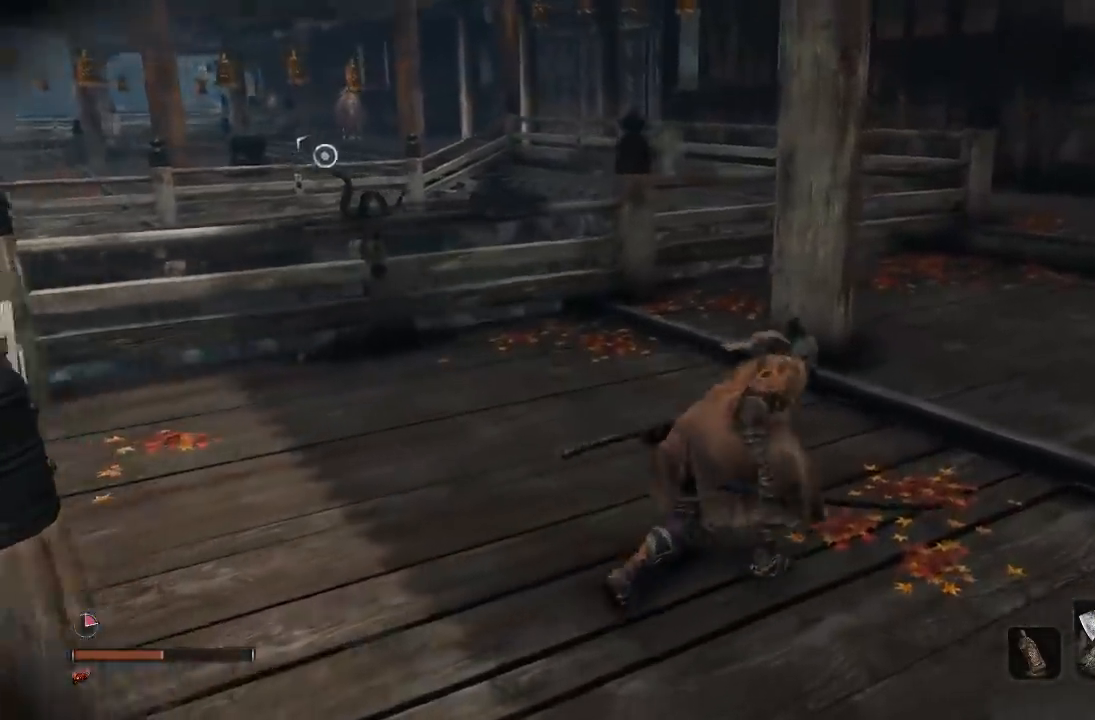
{"dt_ms": 500, "buttons": [], "left_stick": "center", "right_stick": "center", "button_events": []}
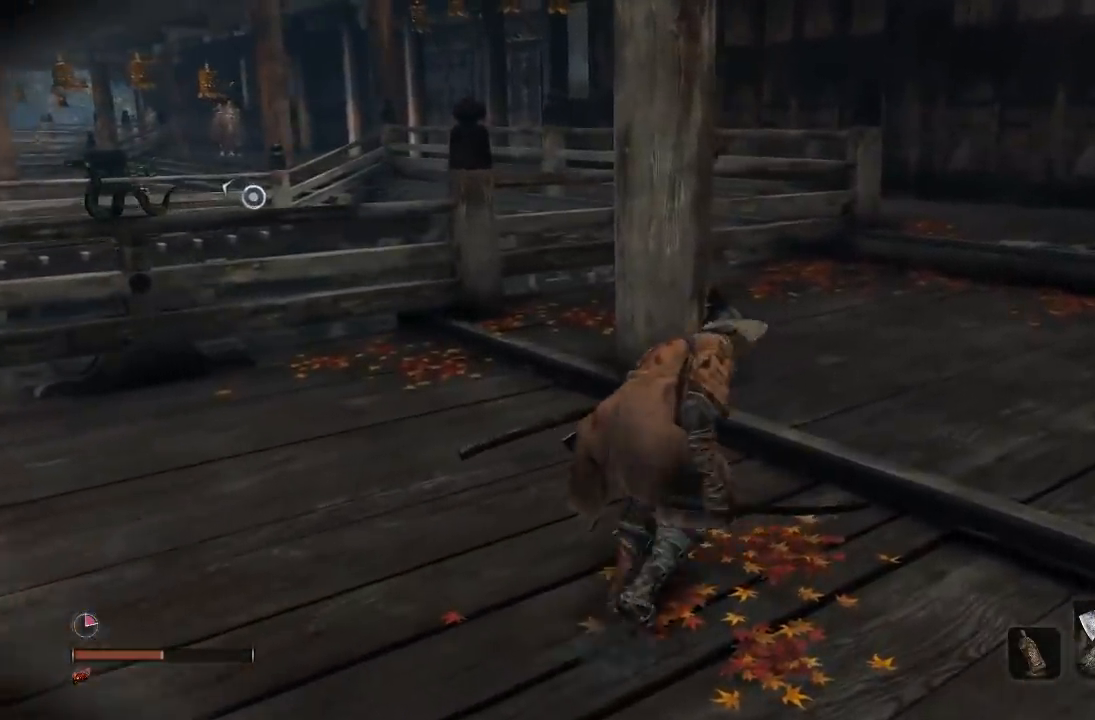
{"dt_ms": 500, "buttons": [], "left_stick": "center", "right_stick": "center", "button_events": []}
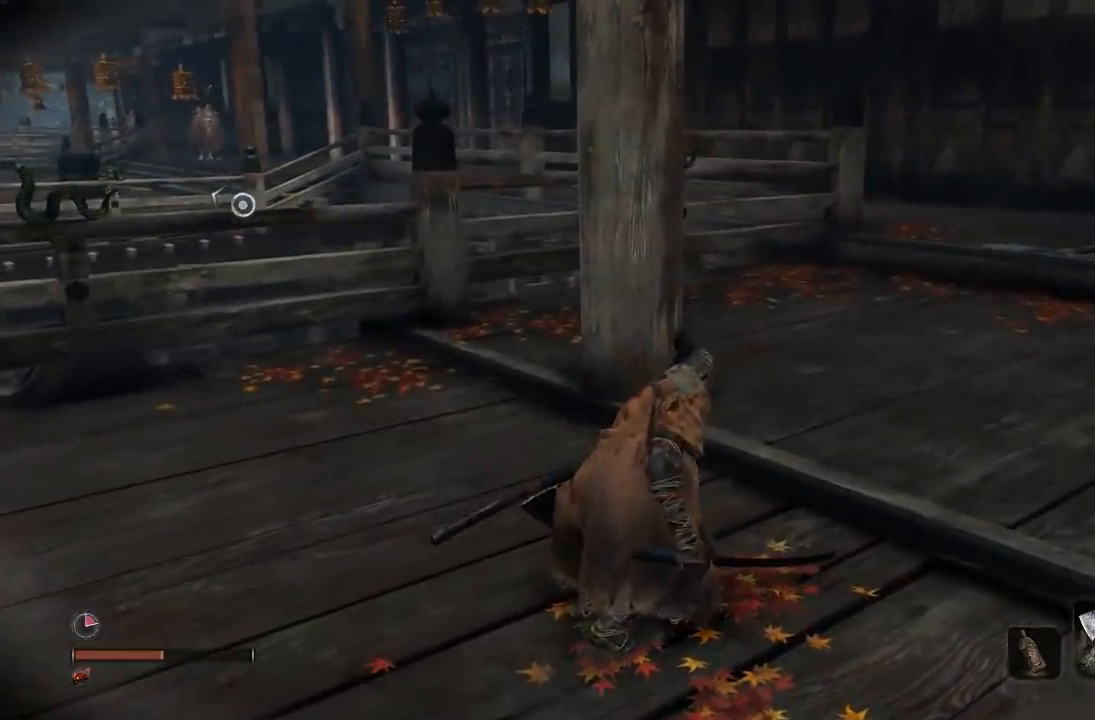
{"dt_ms": 500, "buttons": [], "left_stick": "down-left", "right_stick": "center", "button_events": []}
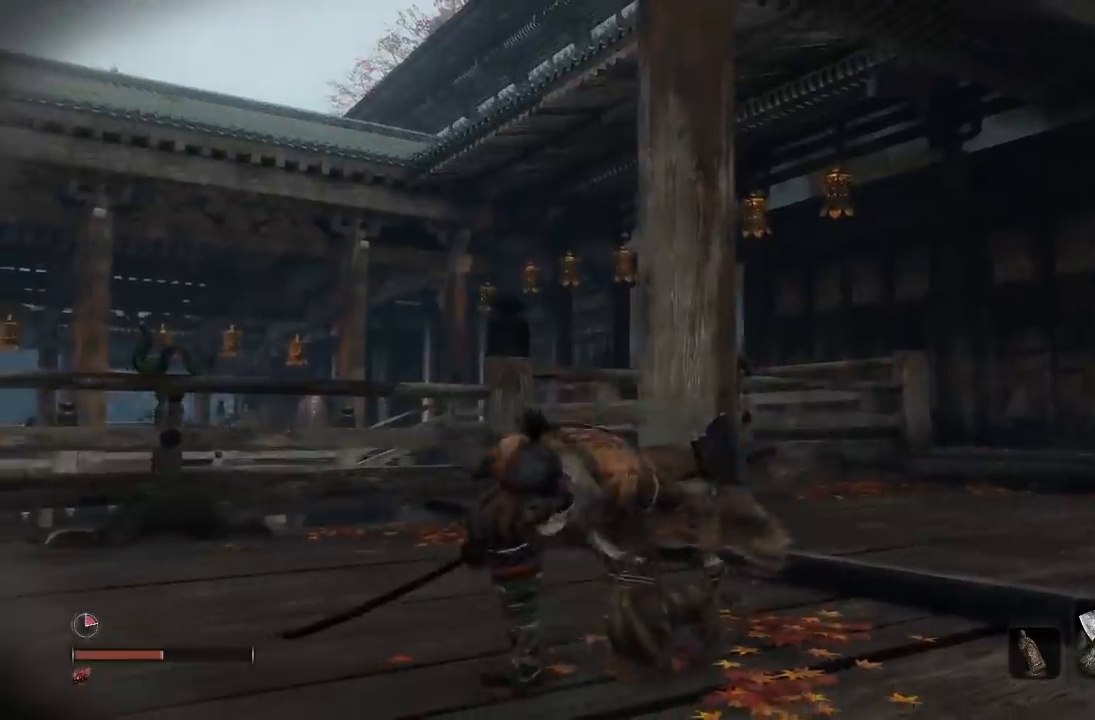
{"dt_ms": 500, "buttons": [], "left_stick": "center", "right_stick": "up", "button_events": []}
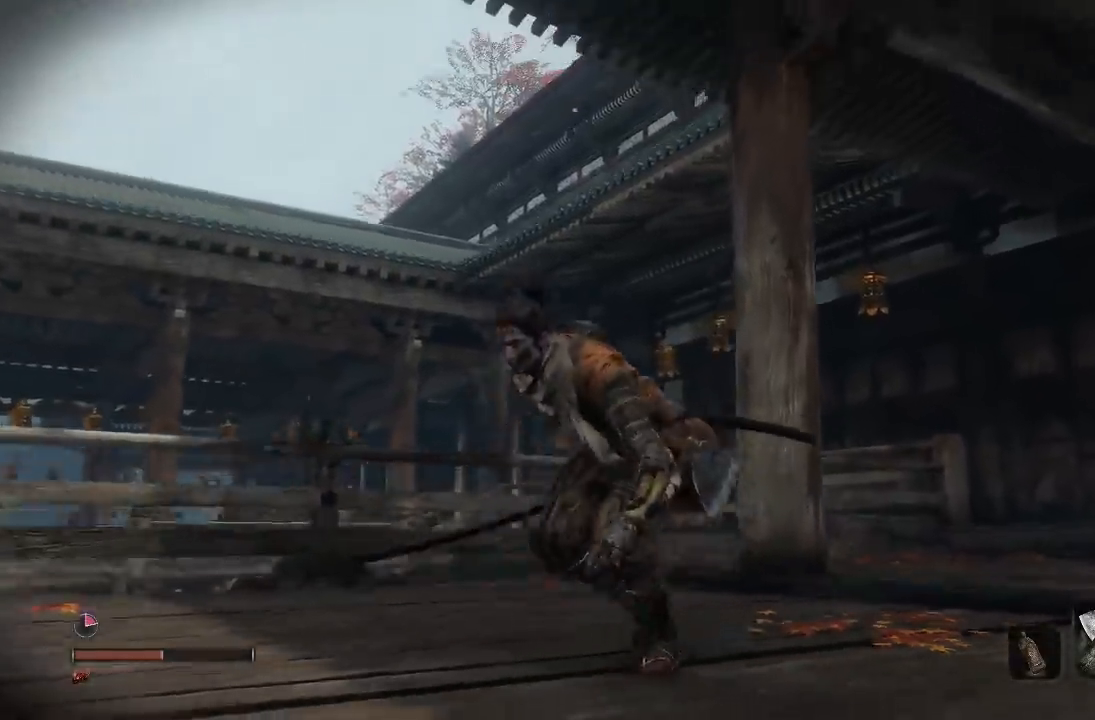
{"dt_ms": 500, "buttons": [], "left_stick": "down-right", "right_stick": "right", "button_events": []}
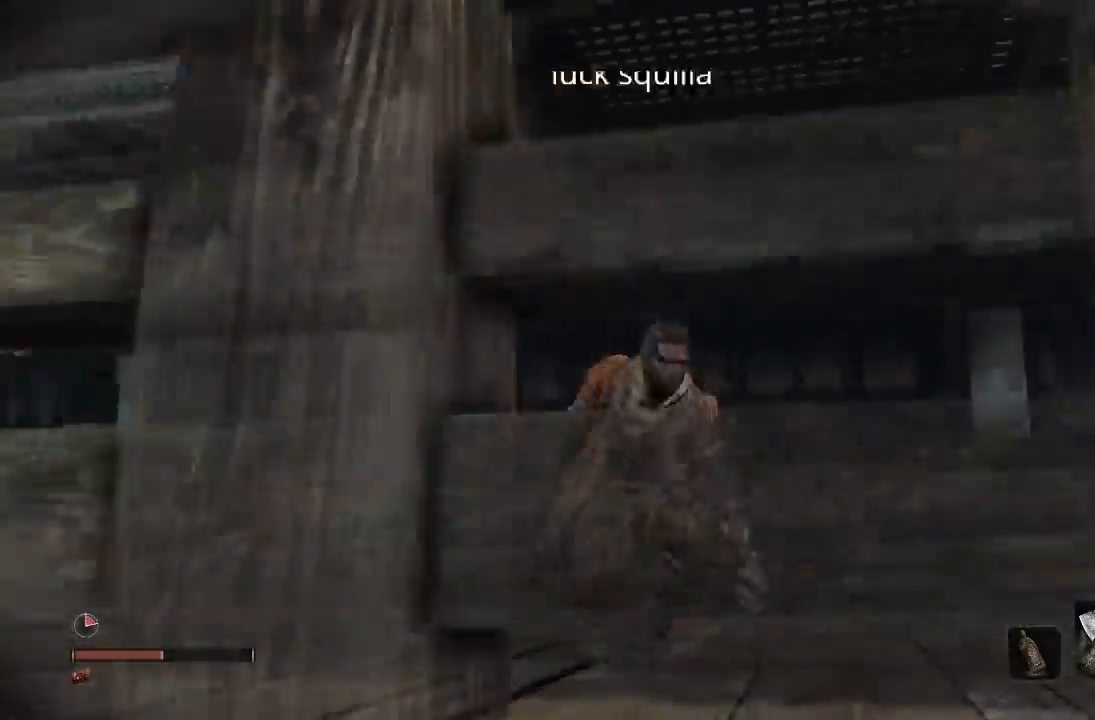
{"dt_ms": 500, "buttons": [], "left_stick": "up-right", "right_stick": "down-right", "button_events": []}
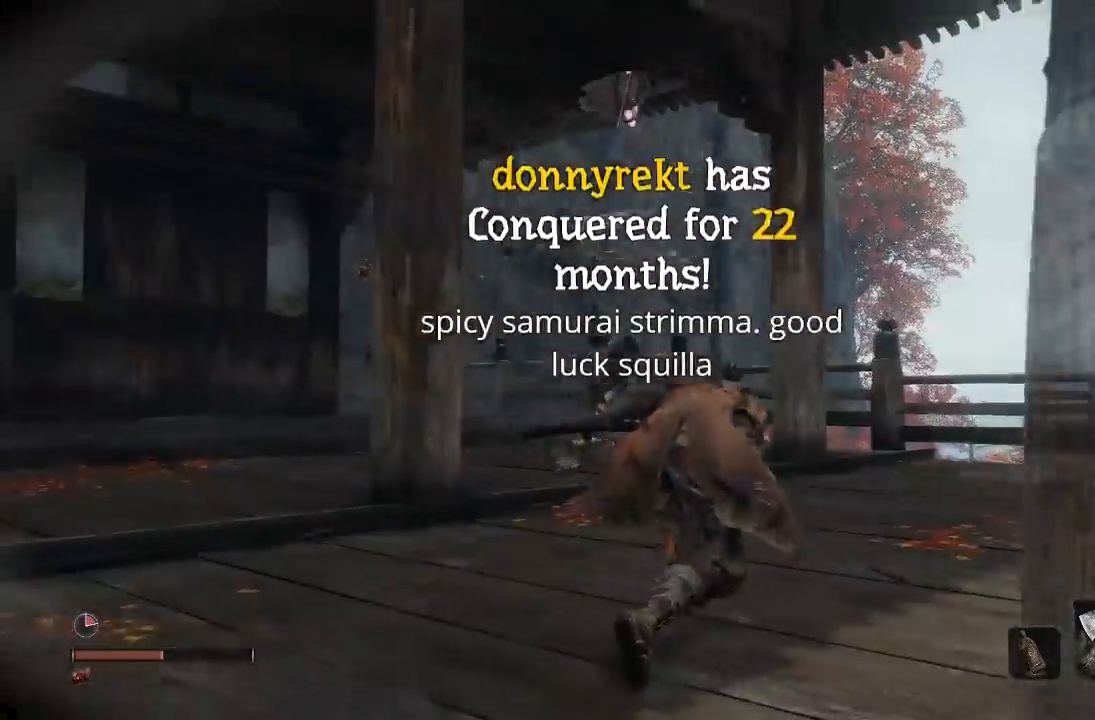
{"dt_ms": 500, "buttons": [], "left_stick": "up", "right_stick": "down", "button_events": [[83, "L3", "down"], [200, "L3", "up"]]}
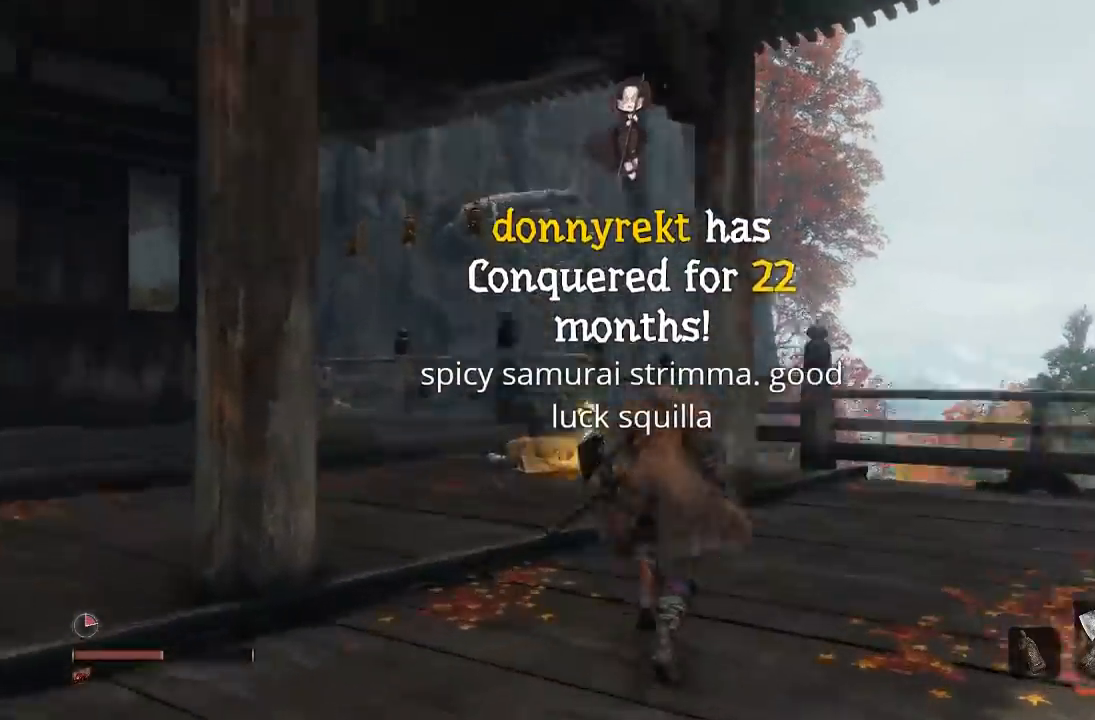
{"dt_ms": 500, "buttons": [], "left_stick": "up", "right_stick": "center", "button_events": []}
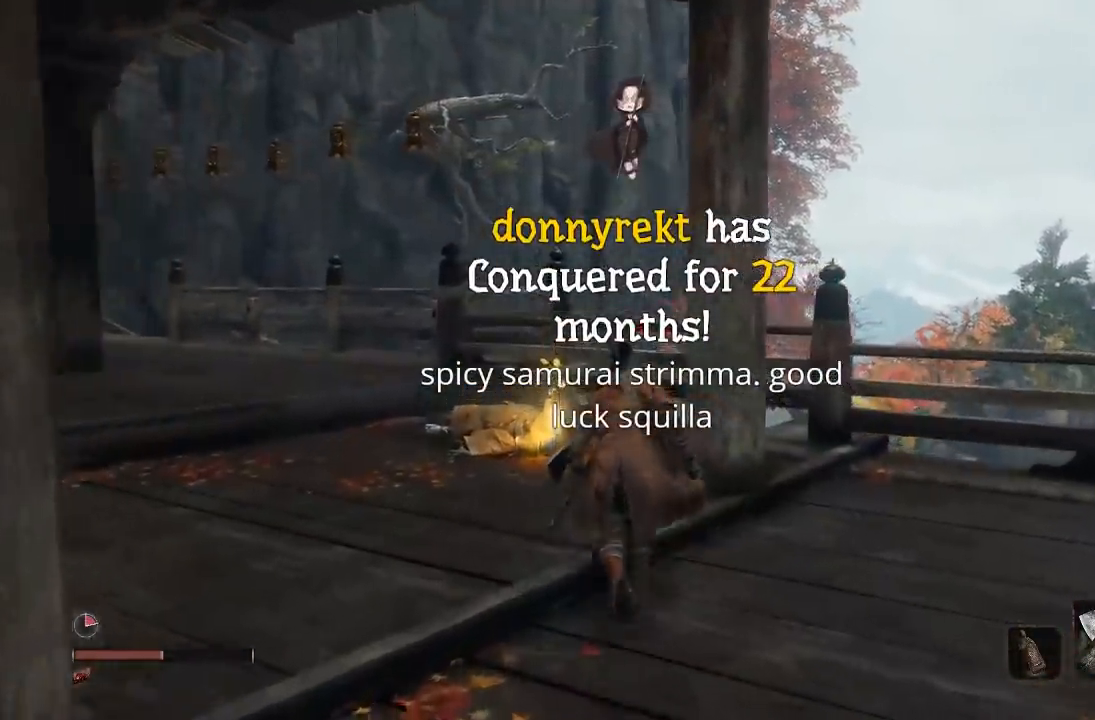
{"dt_ms": 500, "buttons": ["X"], "left_stick": "up-right", "right_stick": "center", "button_events": [[333, "X", "down"]]}